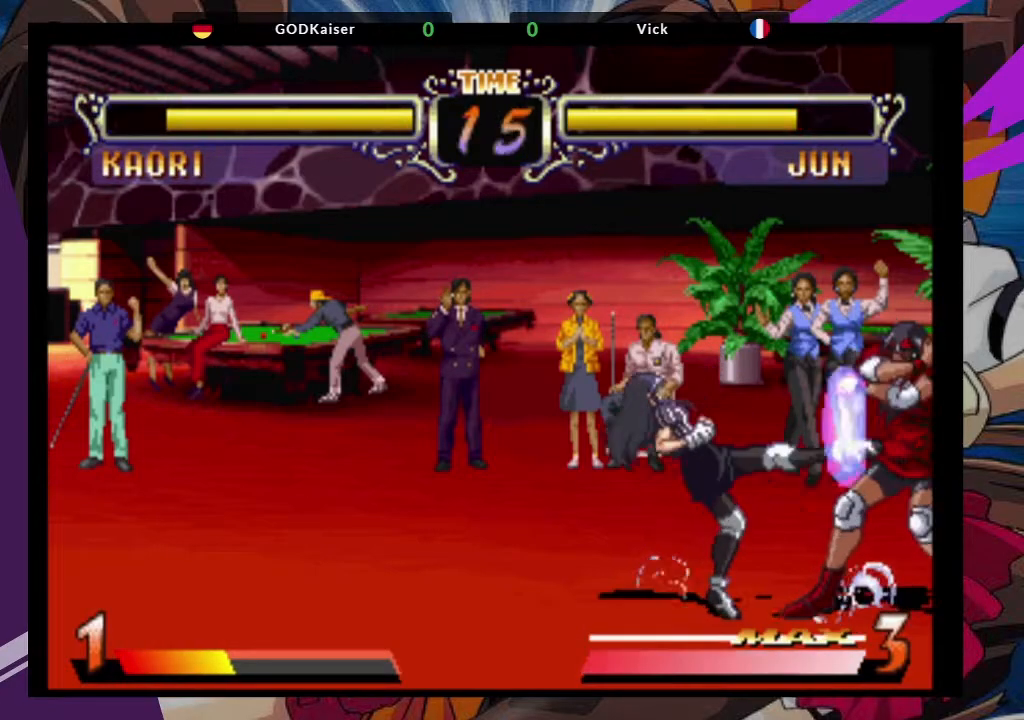
Gameplay with a controller (arcade stick); each line is a JSON object with the inputs held at the frame after it (dt_ms = milliseconds from this image to that frame). "events" lists button and stick changes between this image and that frame as [ms after this image, input, new state], when the widget could be followed in between. Not read: L3 R3.
{"dt_ms": 500, "buttons": [], "left_stick": "right", "events": []}
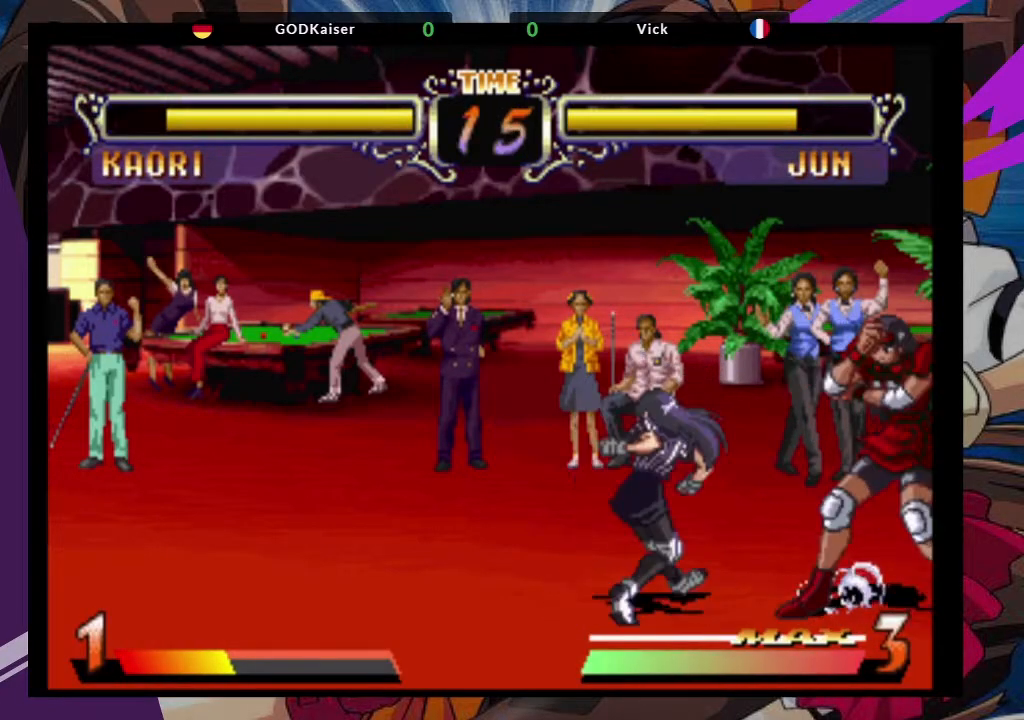
{"dt_ms": 500, "buttons": [], "left_stick": "right", "events": []}
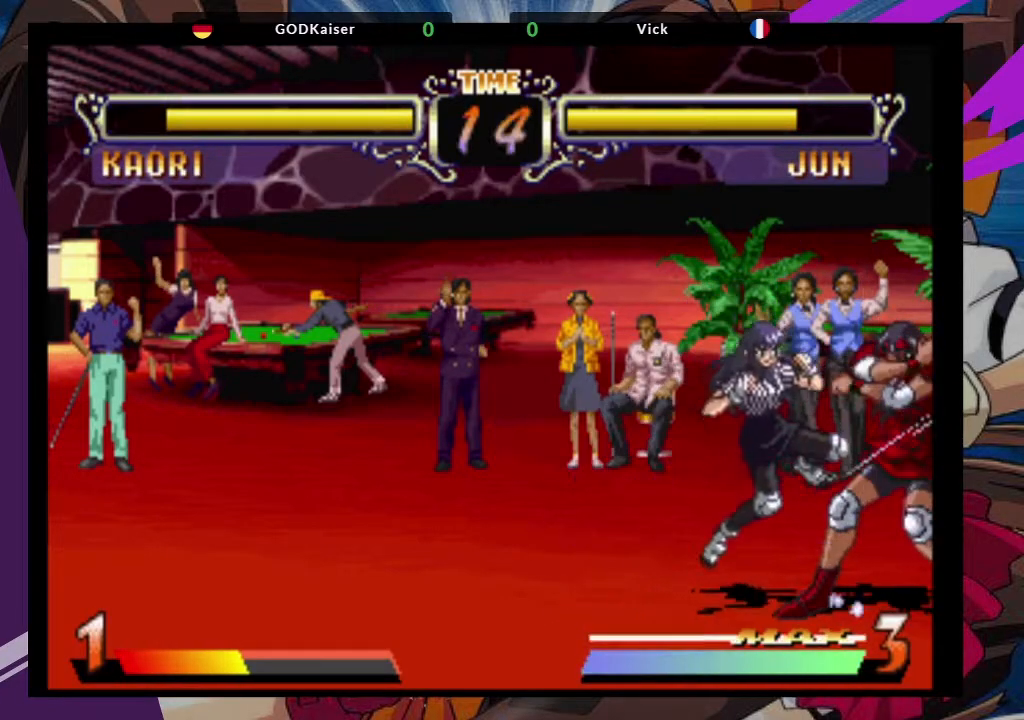
{"dt_ms": 500, "buttons": [], "left_stick": "right", "events": [[33, "TRIANGLE", "down"], [133, "TRIANGLE", "up"], [150, "TRIANGLE", "down"], [283, "TRIANGLE", "up"]]}
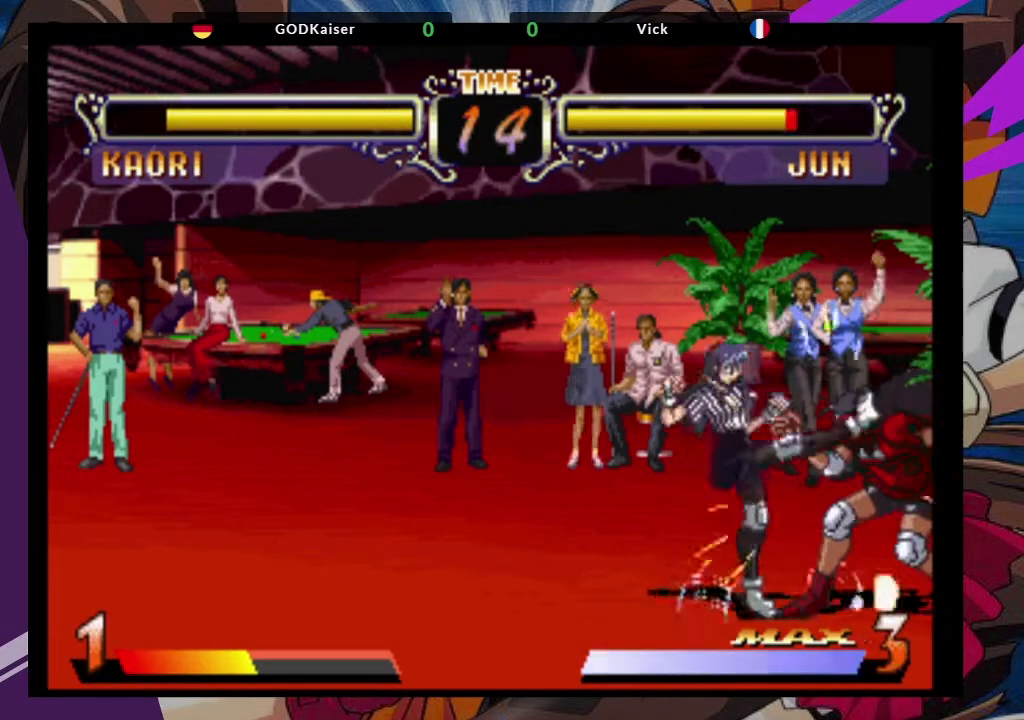
{"dt_ms": 1000, "buttons": [], "left_stick": "right"}
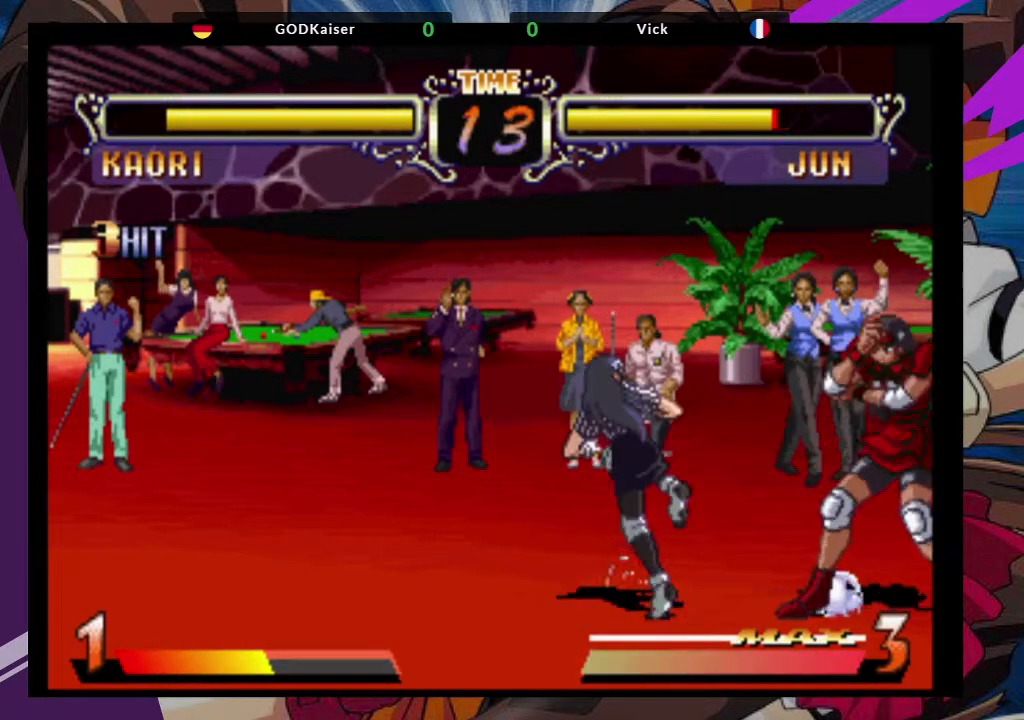
{"dt_ms": 500, "buttons": [], "left_stick": "right", "events": []}
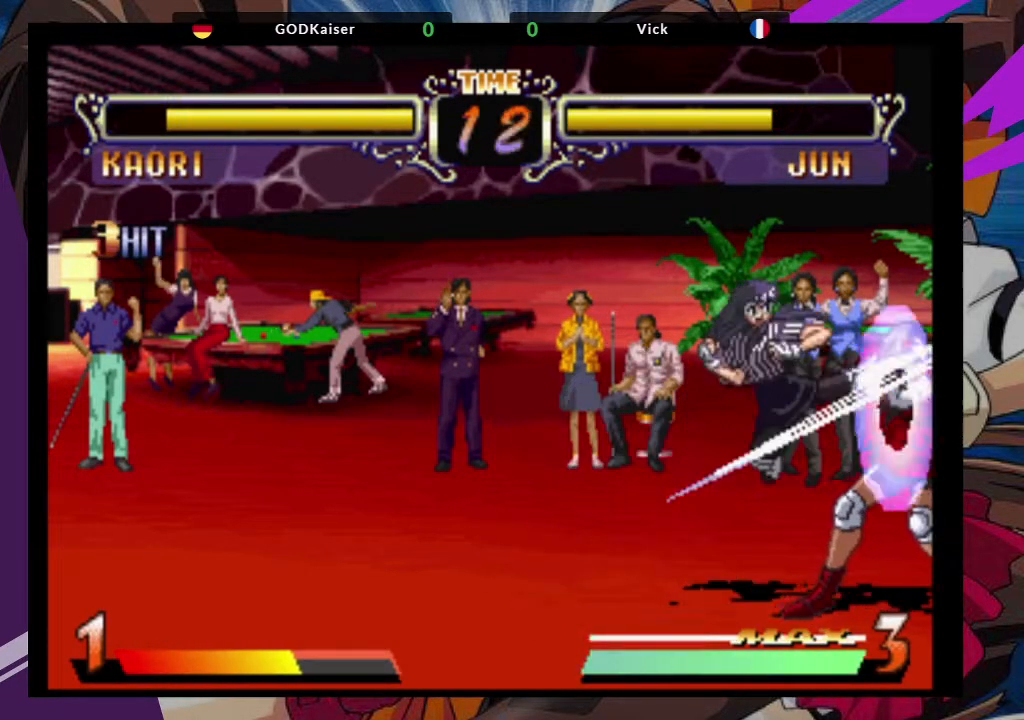
{"dt_ms": 500, "buttons": [], "left_stick": "right", "events": [[100, "left_stick", "up-right"], [233, "left_stick", "right"]]}
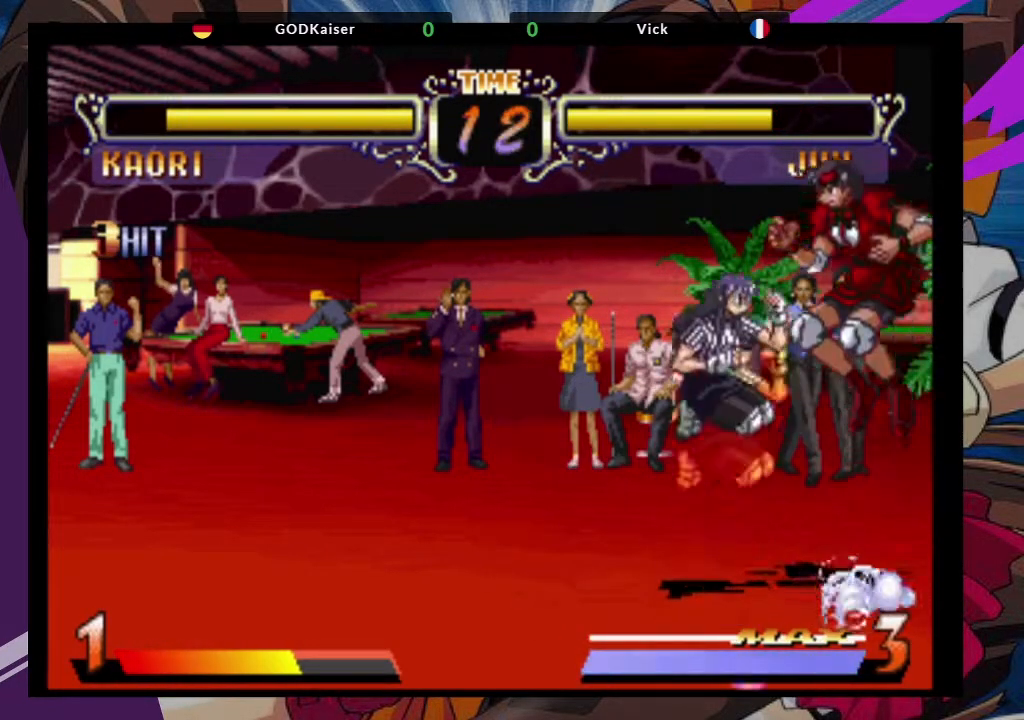
{"dt_ms": 500, "buttons": [], "left_stick": "right", "events": []}
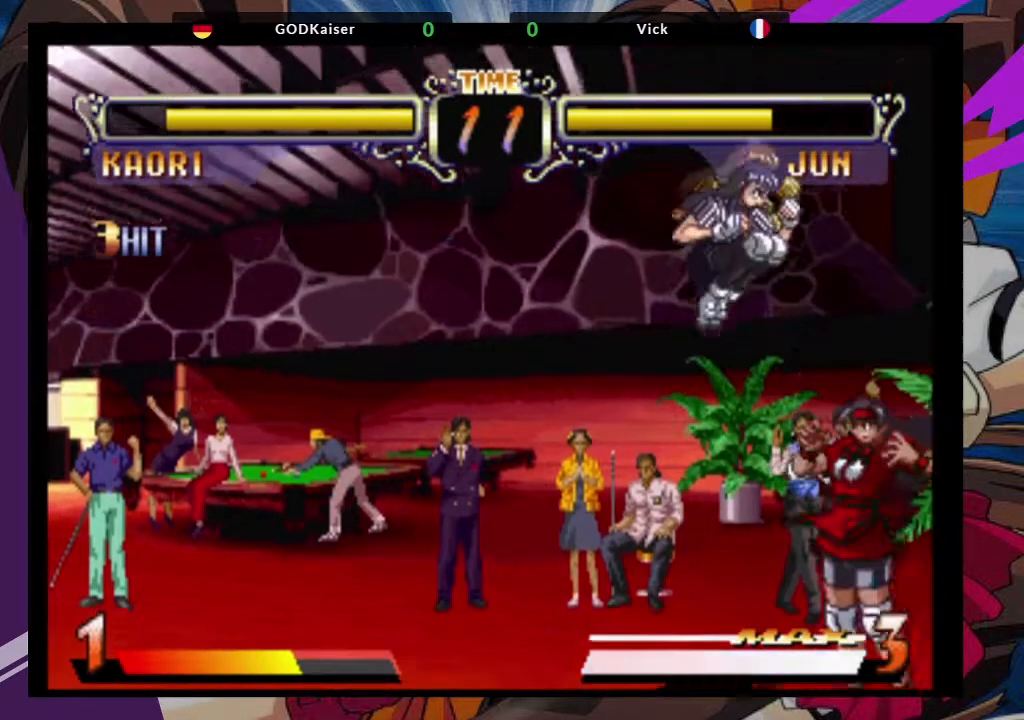
{"dt_ms": 1000, "buttons": [], "left_stick": "right"}
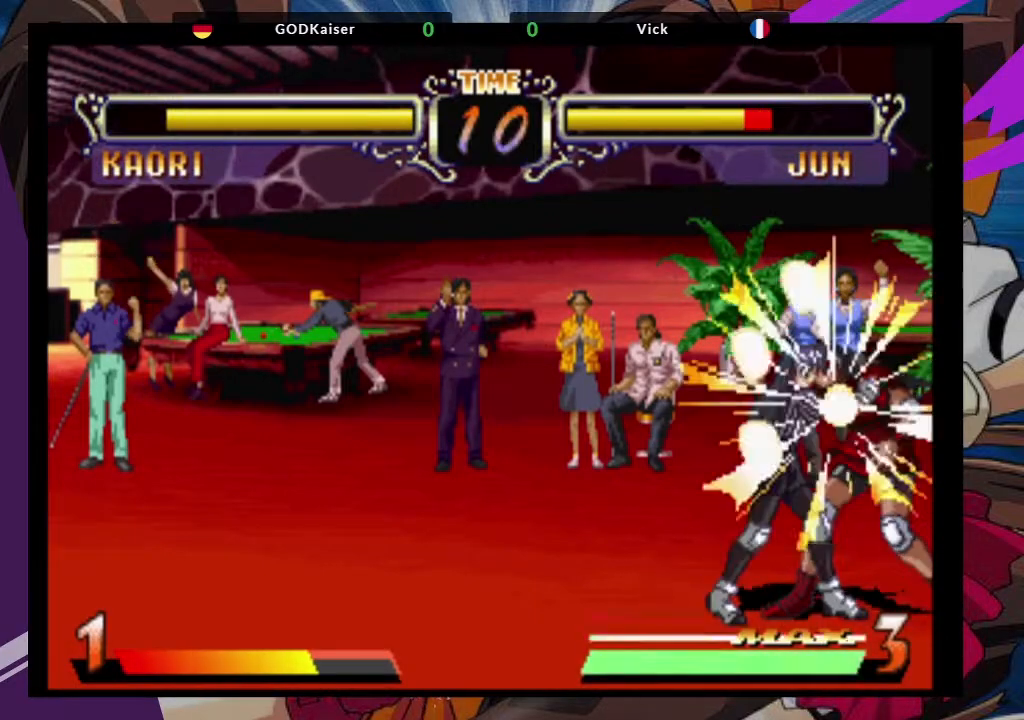
{"dt_ms": 500, "buttons": ["TRIANGLE"], "left_stick": "right", "events": [[17, "TRIANGLE", "down"], [150, "TRIANGLE", "up"], [217, "TRIANGLE", "down"], [350, "TRIANGLE", "up"], [500, "TRIANGLE", "down"]]}
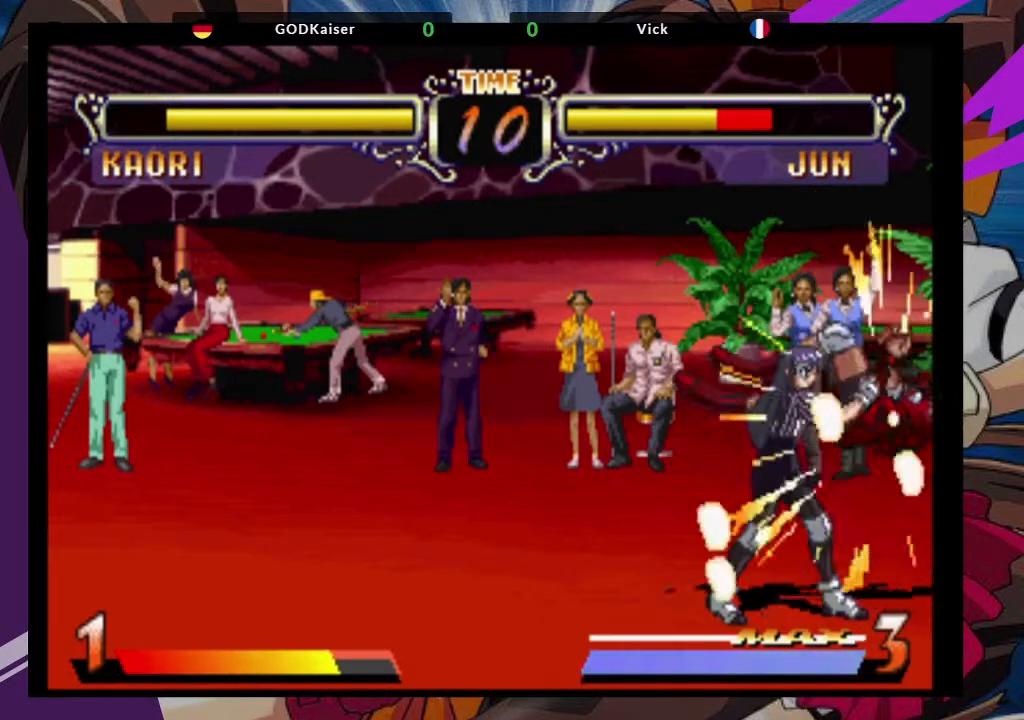
{"dt_ms": 500, "buttons": ["CROSS", "TRIANGLE"], "left_stick": "right", "events": [[50, "SQUARE", "down"], [117, "TRIANGLE", "up"], [217, "SQUARE", "up"], [250, "TRIANGLE", "down"], [267, "SQUARE", "down"], [367, "TRIANGLE", "up"], [433, "SQUARE", "up"], [450, "CROSS", "down"], [467, "TRIANGLE", "down"]]}
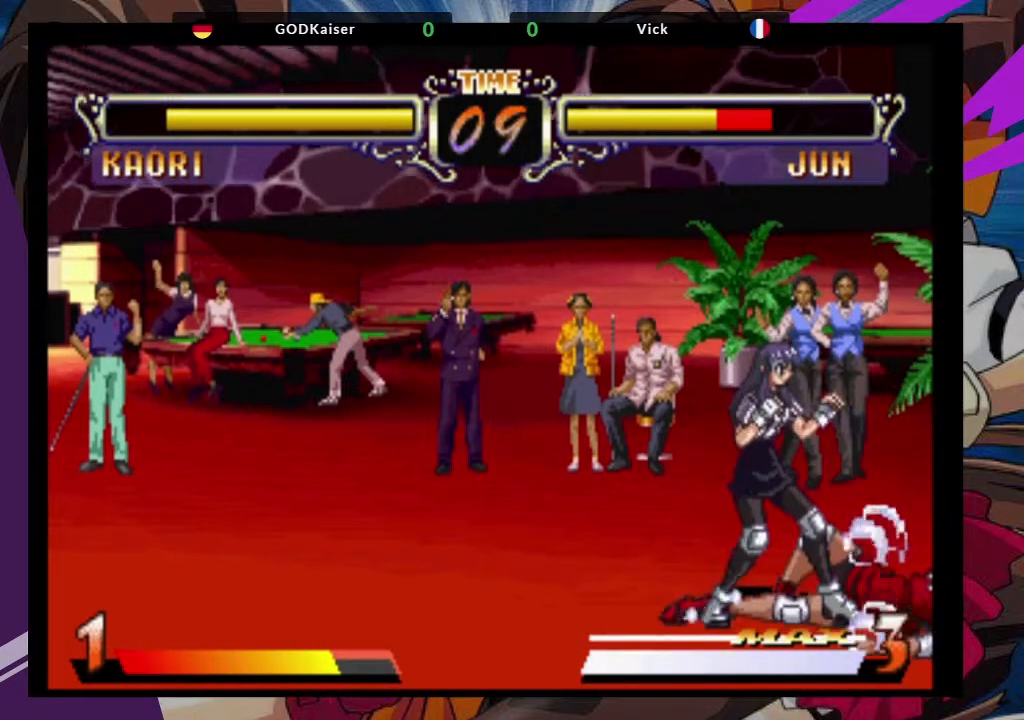
{"dt_ms": 500, "buttons": ["TRIANGLE"], "left_stick": "right", "events": [[33, "SQUARE", "down"], [133, "TRIANGLE", "up"], [150, "CROSS", "up"], [217, "SQUARE", "up"], [317, "TRIANGLE", "down"], [417, "SQUARE", "down"], [500, "SQUARE", "up"]]}
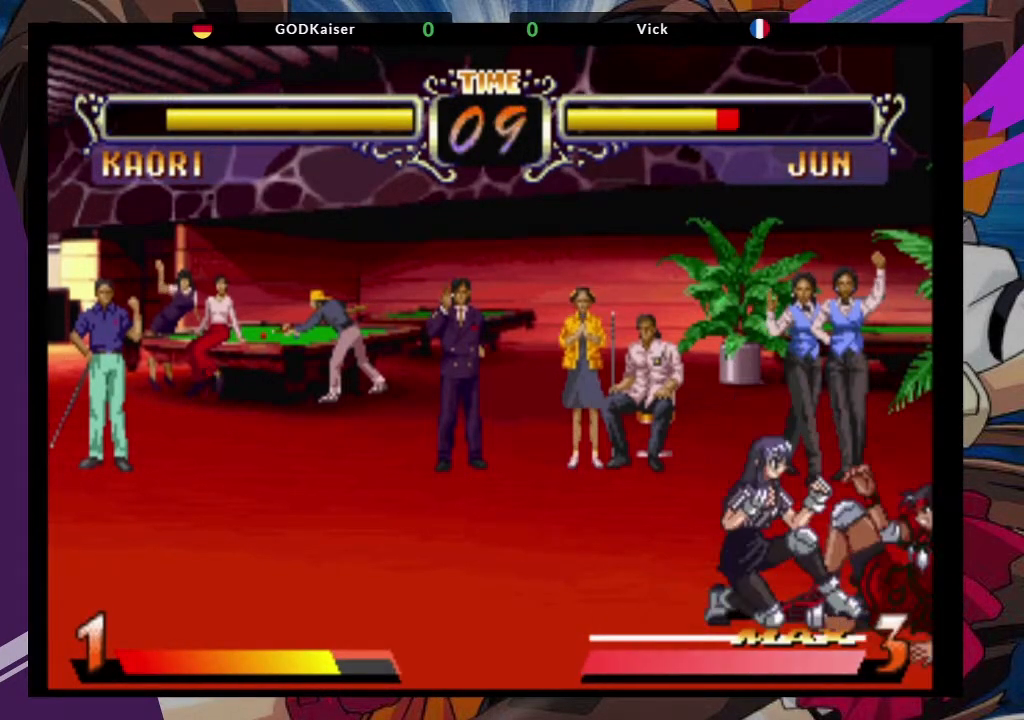
{"dt_ms": 500, "buttons": [], "left_stick": "up-right", "events": [[17, "TRIANGLE", "up"], [350, "left_stick", "up-right"]]}
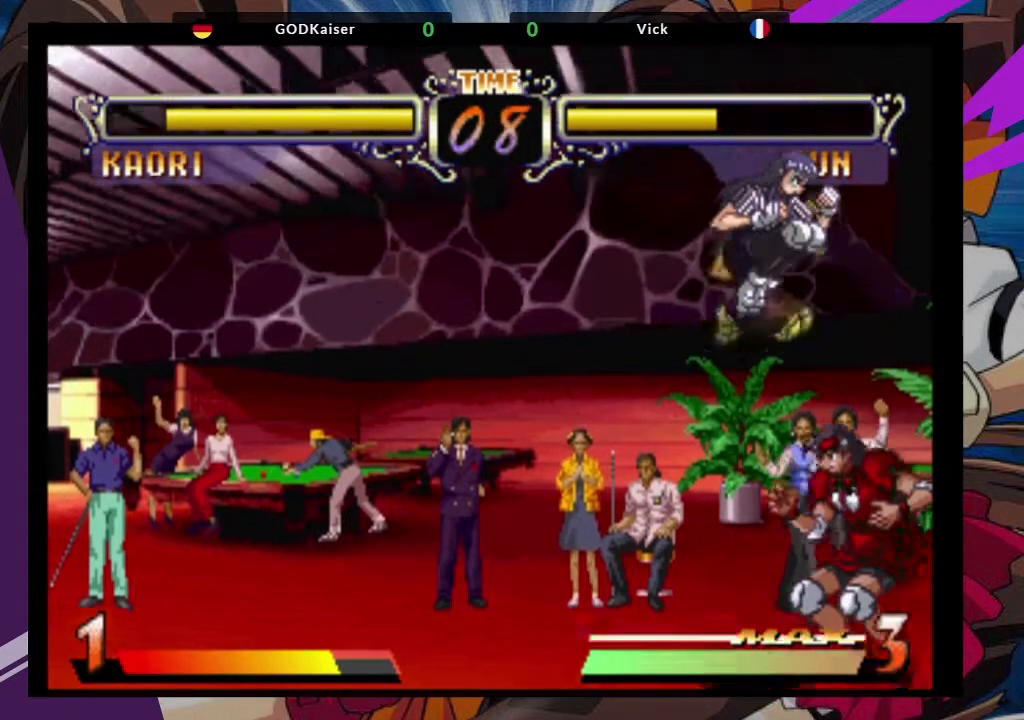
{"dt_ms": 500, "buttons": [], "left_stick": "right", "events": [[133, "CROSS", "down"], [250, "CROSS", "up"], [300, "left_stick", "right"], [417, "CIRCLE", "down"], [500, "CIRCLE", "up"]]}
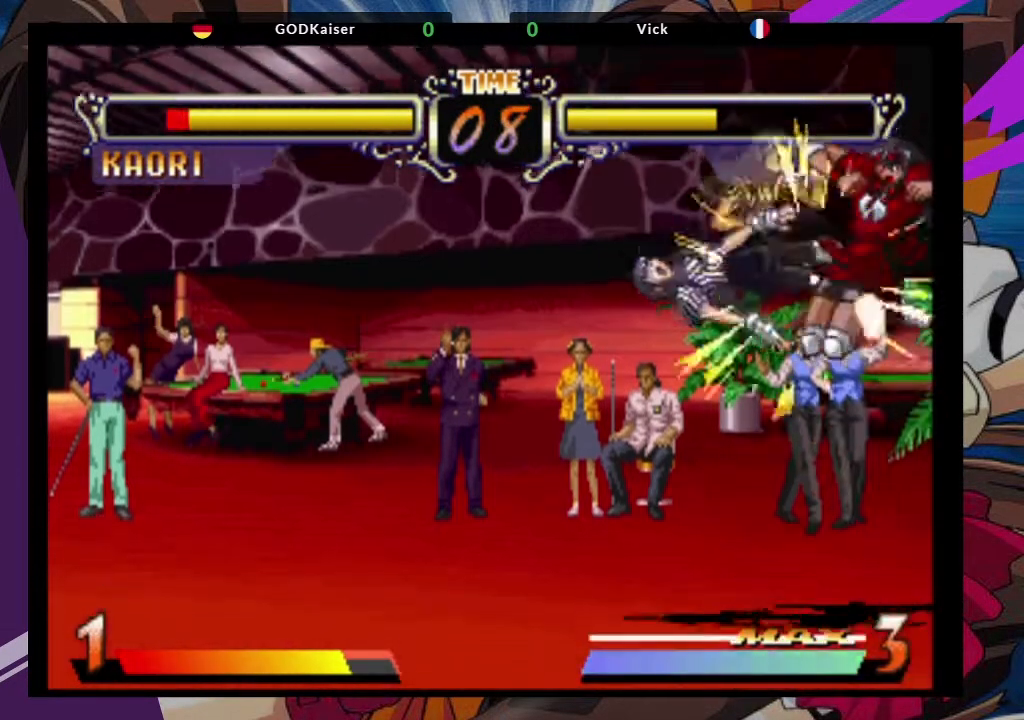
{"dt_ms": 1000, "buttons": [], "left_stick": "center"}
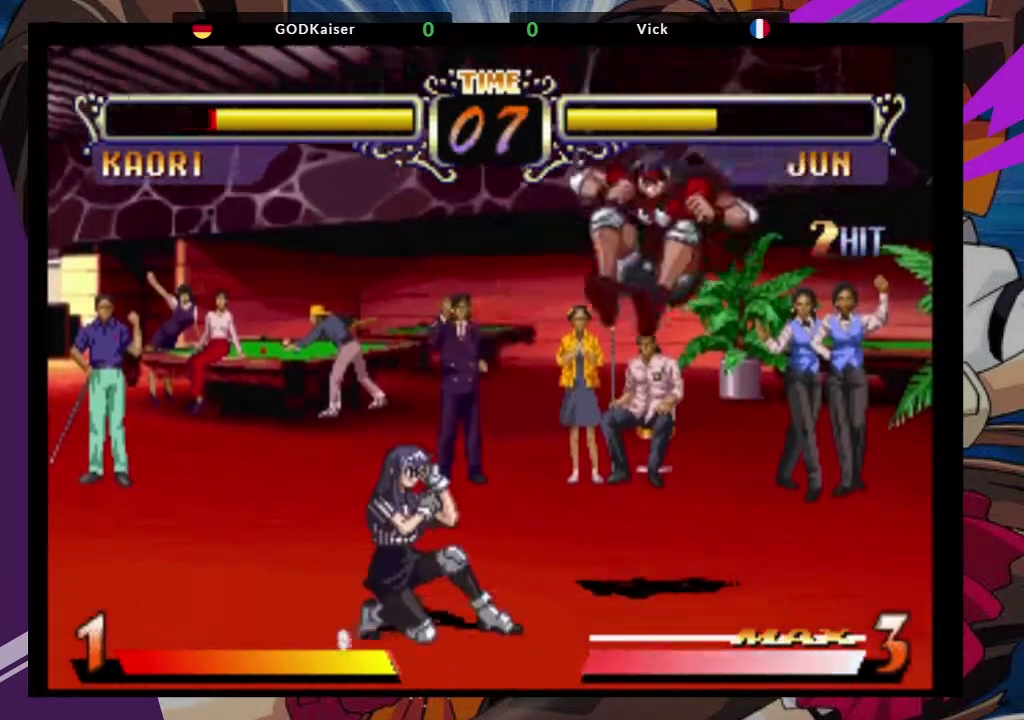
{"dt_ms": 500, "buttons": ["CROSS"], "left_stick": "center"}
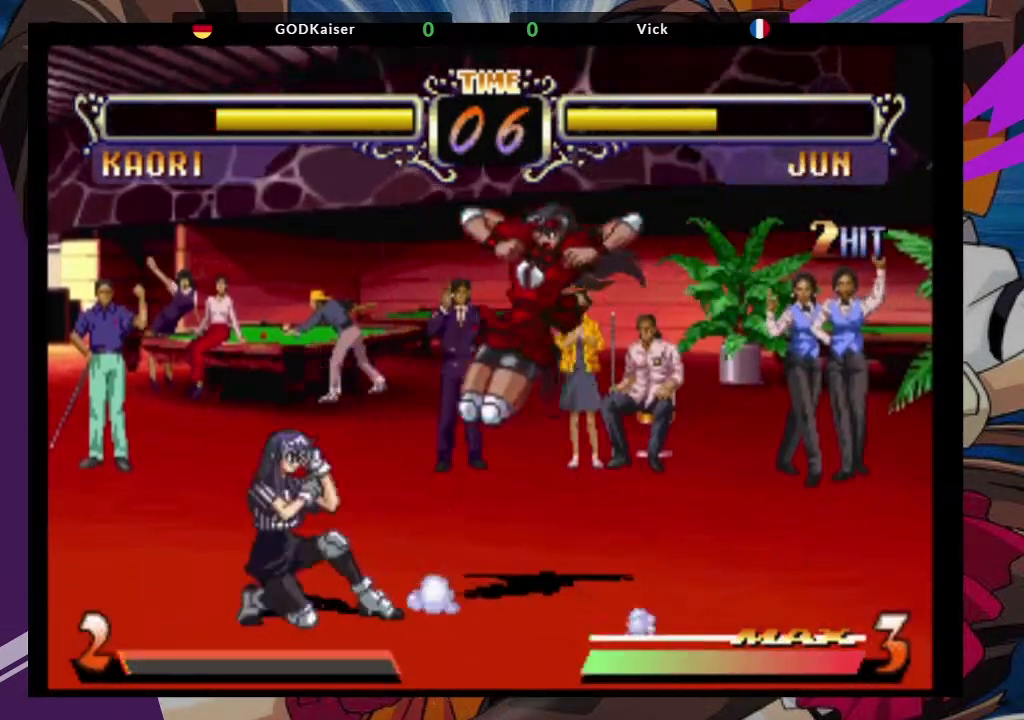
{"dt_ms": 500, "buttons": [], "left_stick": "center", "events": [[33, "CROSS", "up"], [267, "CIRCLE", "down"], [383, "CIRCLE", "up"]]}
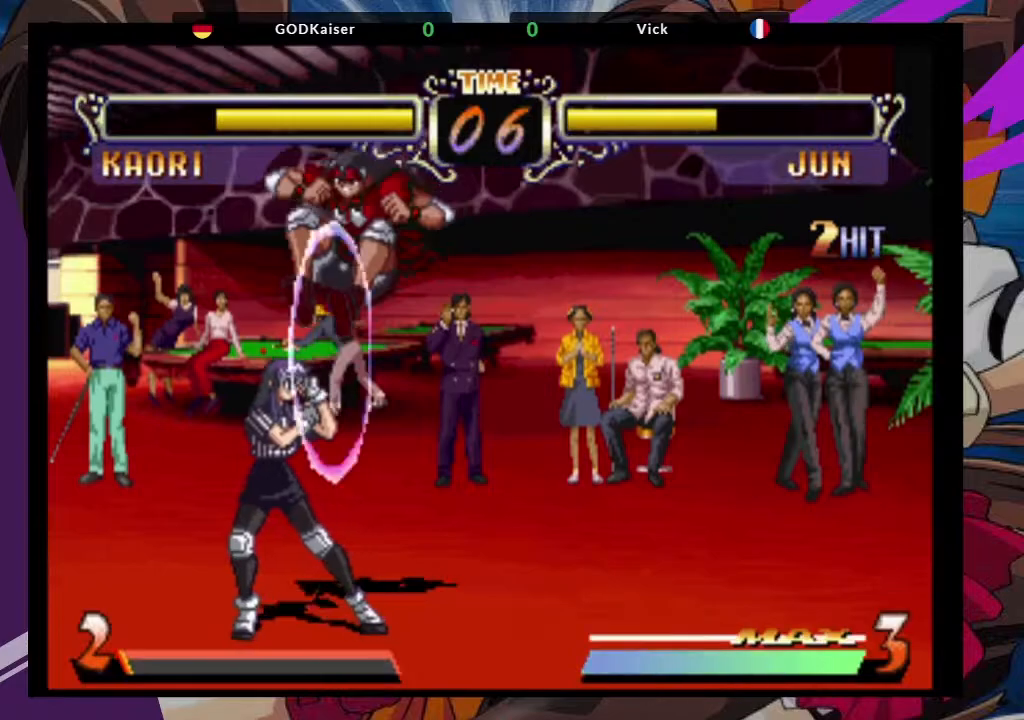
{"dt_ms": 500, "buttons": [], "left_stick": "center", "events": [[50, "left_stick", "left"], [117, "left_stick", "down"], [217, "left_stick", "center"], [267, "left_stick", "down-left"], [333, "left_stick", "down-right"], [383, "TRIANGLE", "down"], [400, "left_stick", "center"], [450, "TRIANGLE", "up"]]}
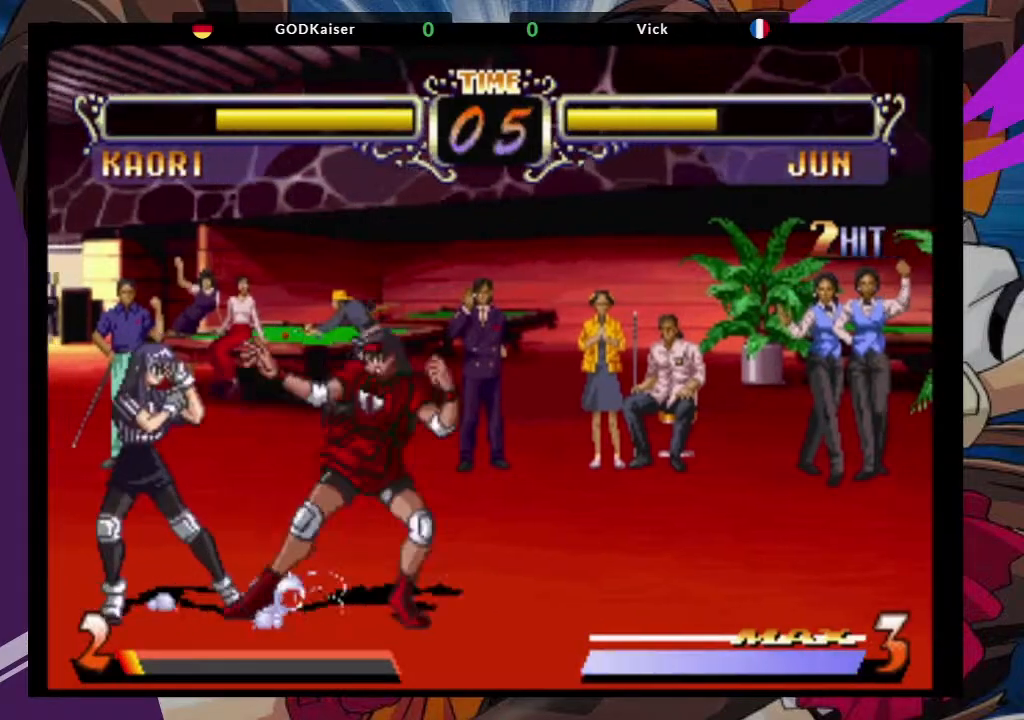
{"dt_ms": 500, "buttons": [], "left_stick": "center", "events": []}
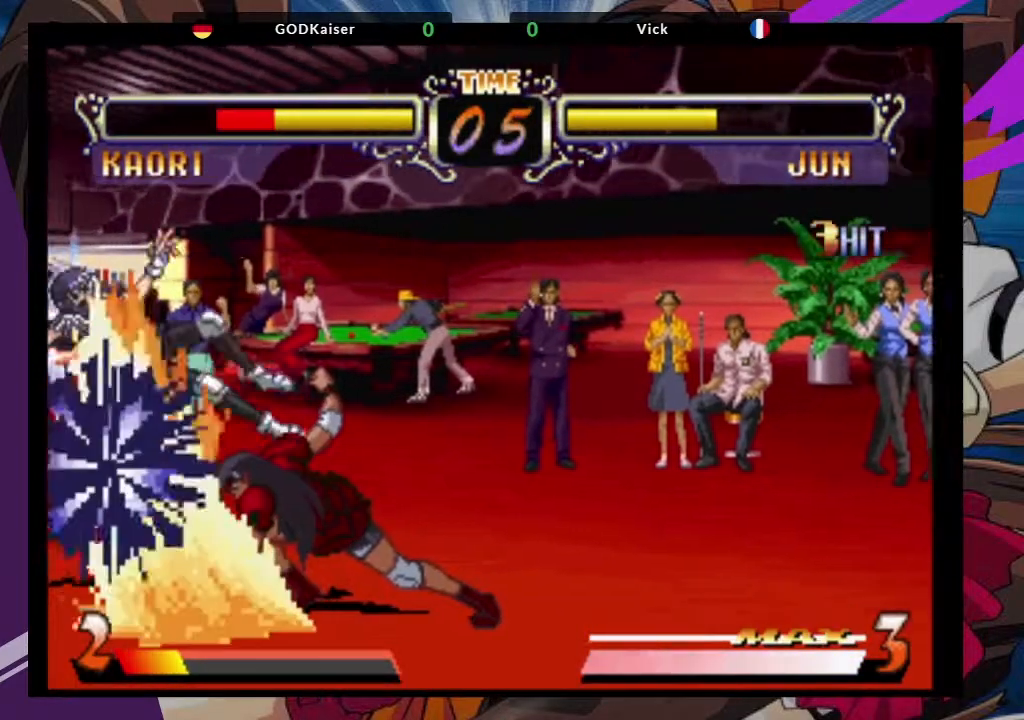
{"dt_ms": 500, "buttons": [], "left_stick": "left", "events": [[200, "left_stick", "left"]]}
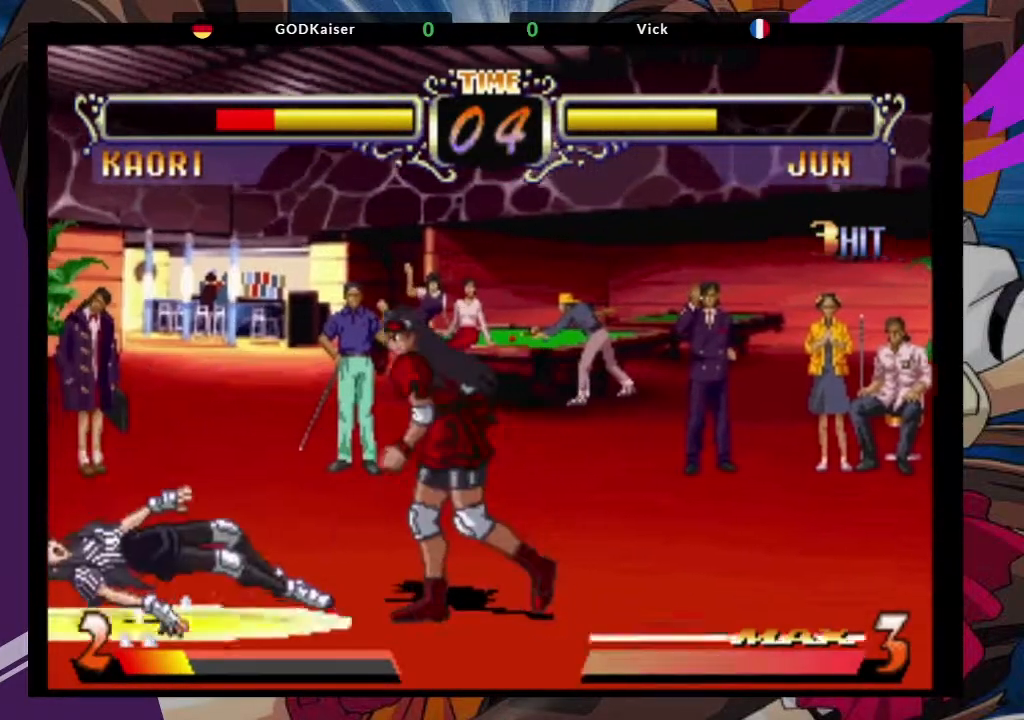
{"dt_ms": 500, "buttons": [], "left_stick": "left", "events": []}
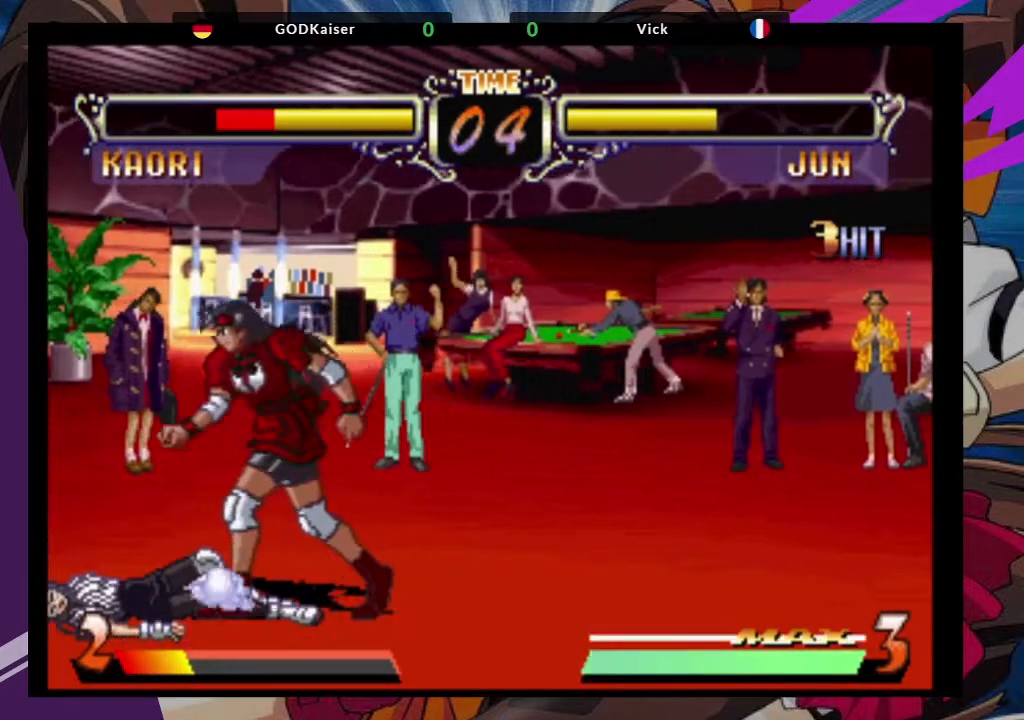
{"dt_ms": 500, "buttons": [], "left_stick": "down-right"}
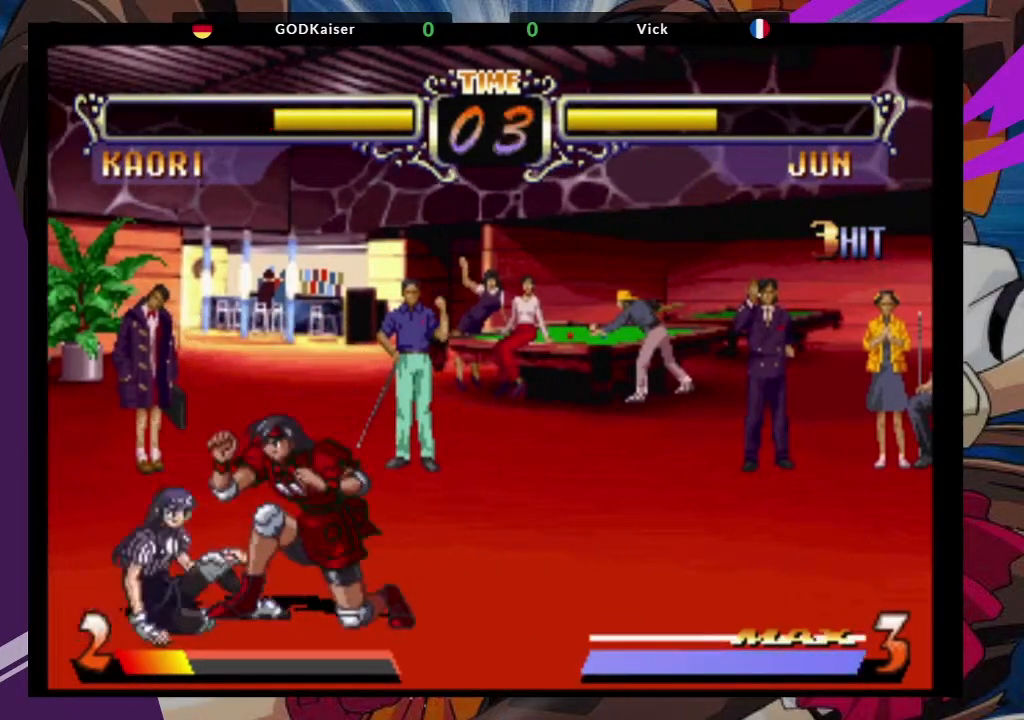
{"dt_ms": 500, "buttons": [], "left_stick": "down-right", "events": []}
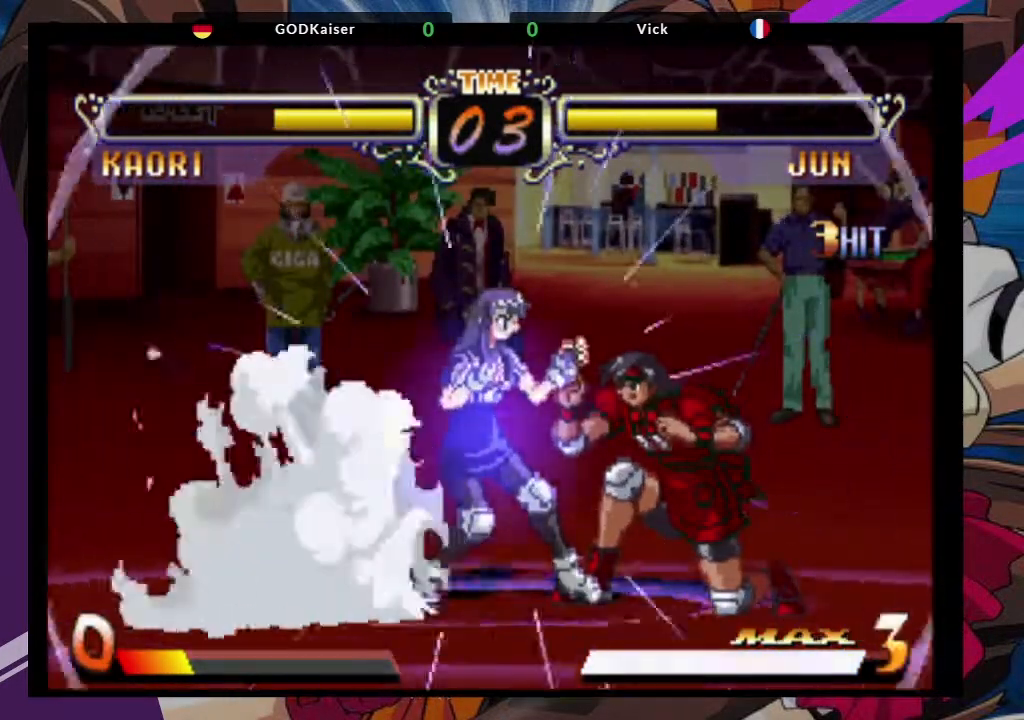
{"dt_ms": 500, "buttons": [], "left_stick": "down-right", "events": []}
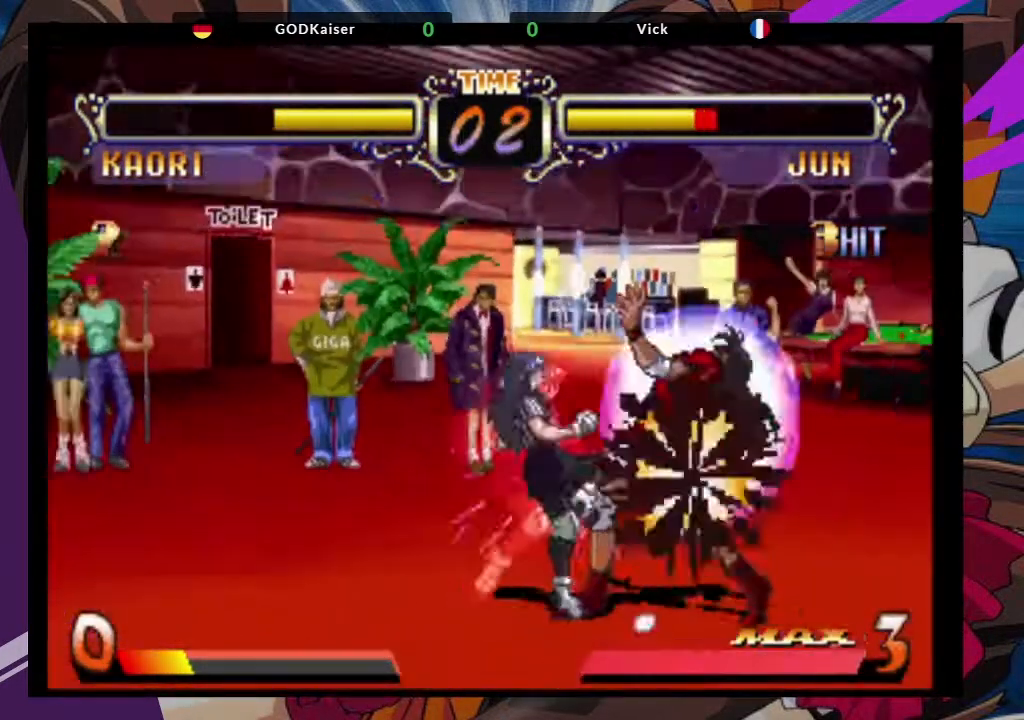
{"dt_ms": 500, "buttons": [], "left_stick": "center", "events": [[167, "left_stick", "left"], [417, "left_stick", "center"]]}
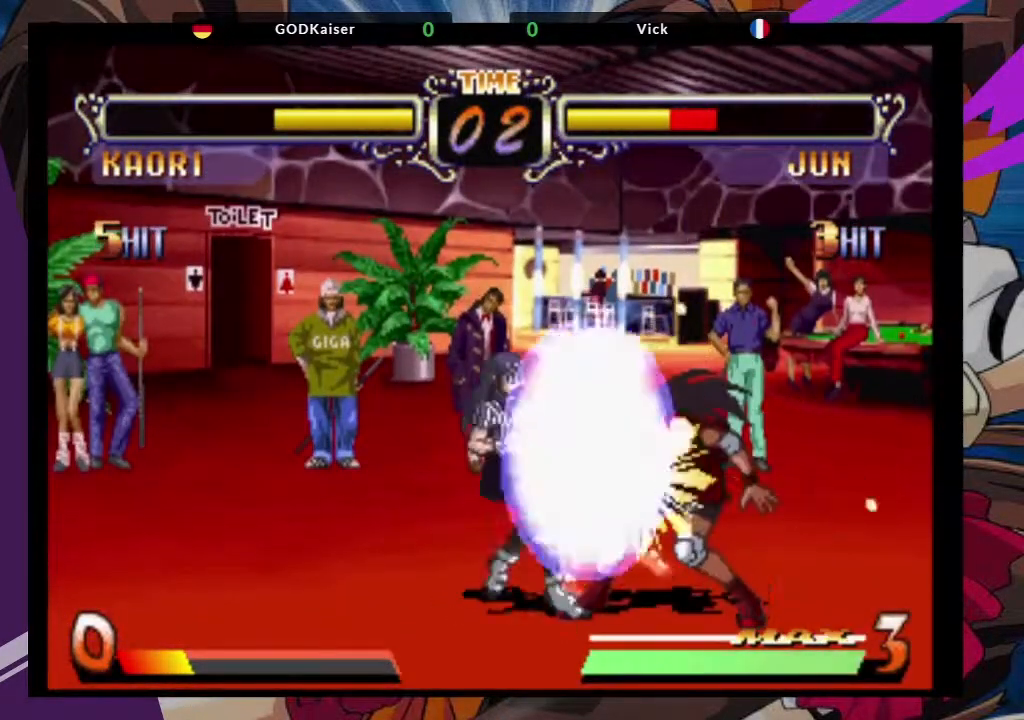
{"dt_ms": 500, "buttons": [], "left_stick": "down-right"}
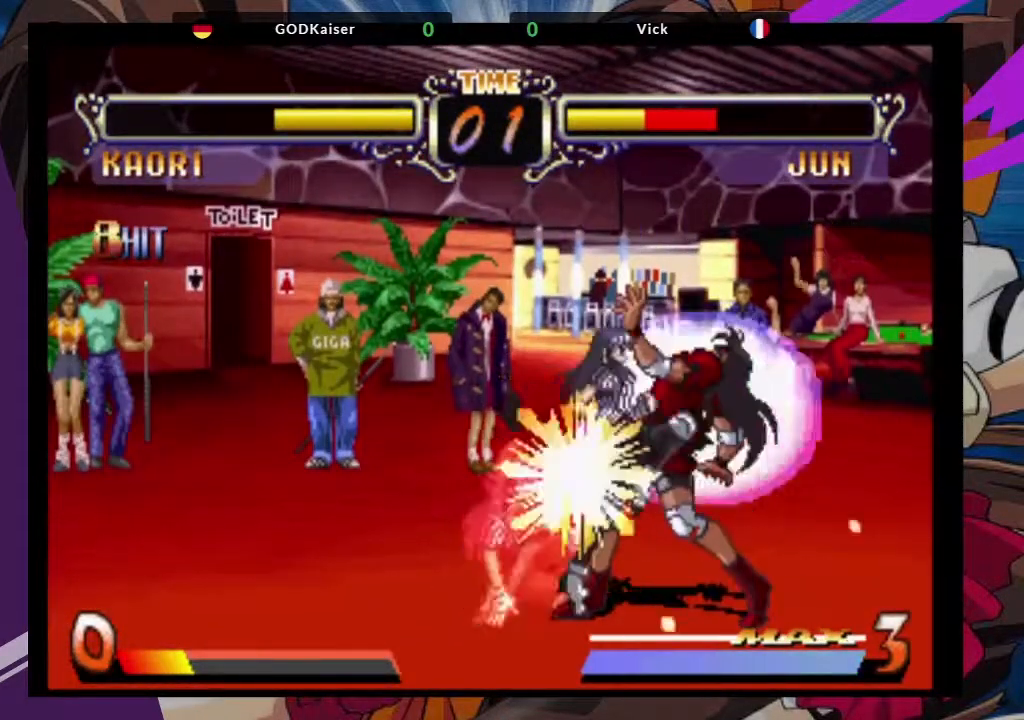
{"dt_ms": 500, "buttons": [], "left_stick": "down-right", "events": []}
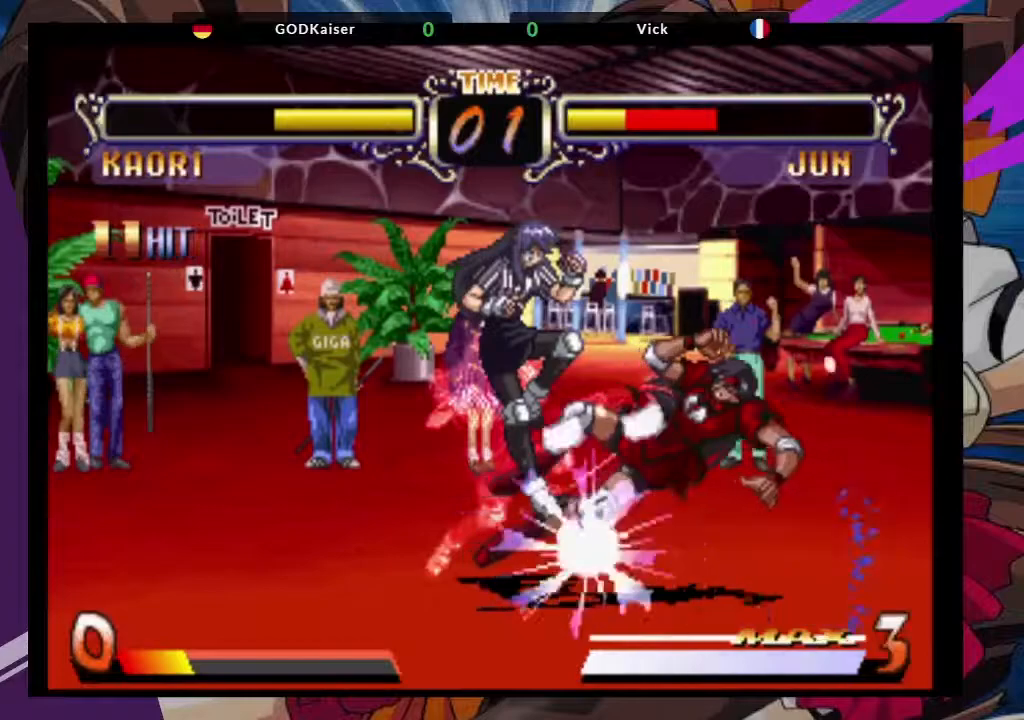
{"dt_ms": 500, "buttons": [], "left_stick": "down-right", "events": []}
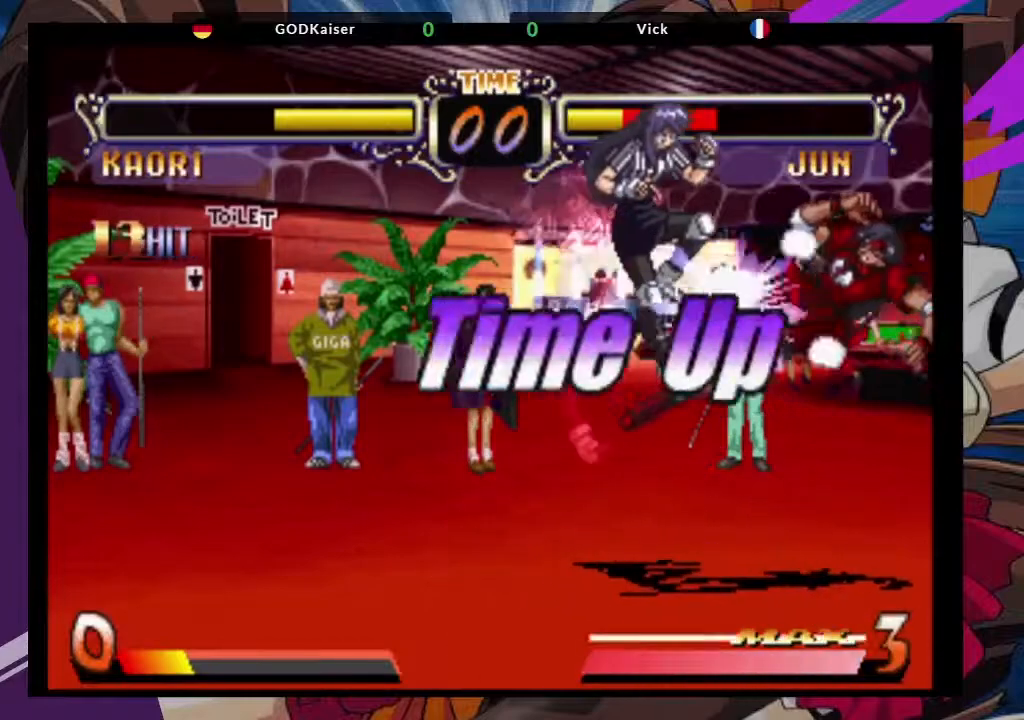
{"dt_ms": 500, "buttons": [], "left_stick": "down-right", "events": []}
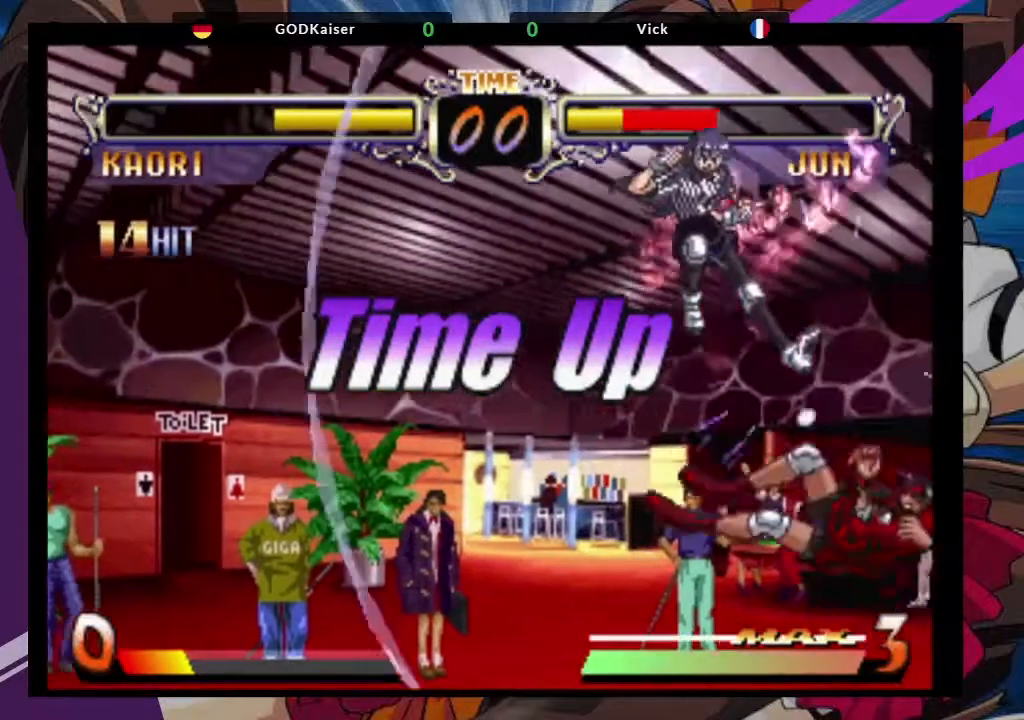
{"dt_ms": 500, "buttons": [], "left_stick": "down-right", "events": []}
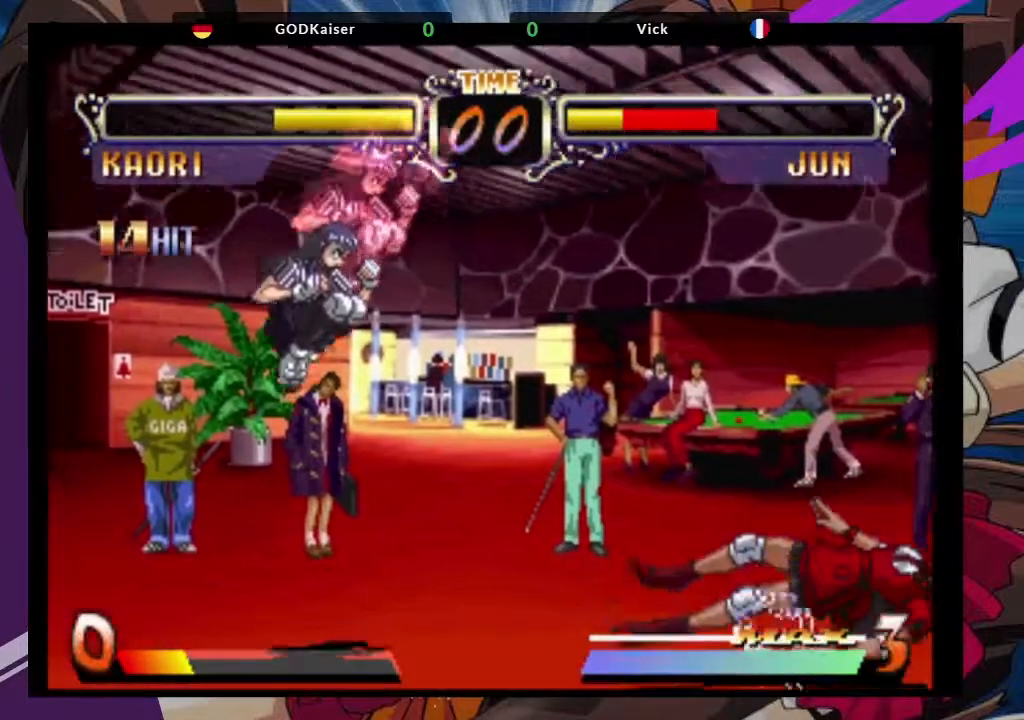
{"dt_ms": 500, "buttons": [], "left_stick": "center", "events": [[117, "left_stick", "center"]]}